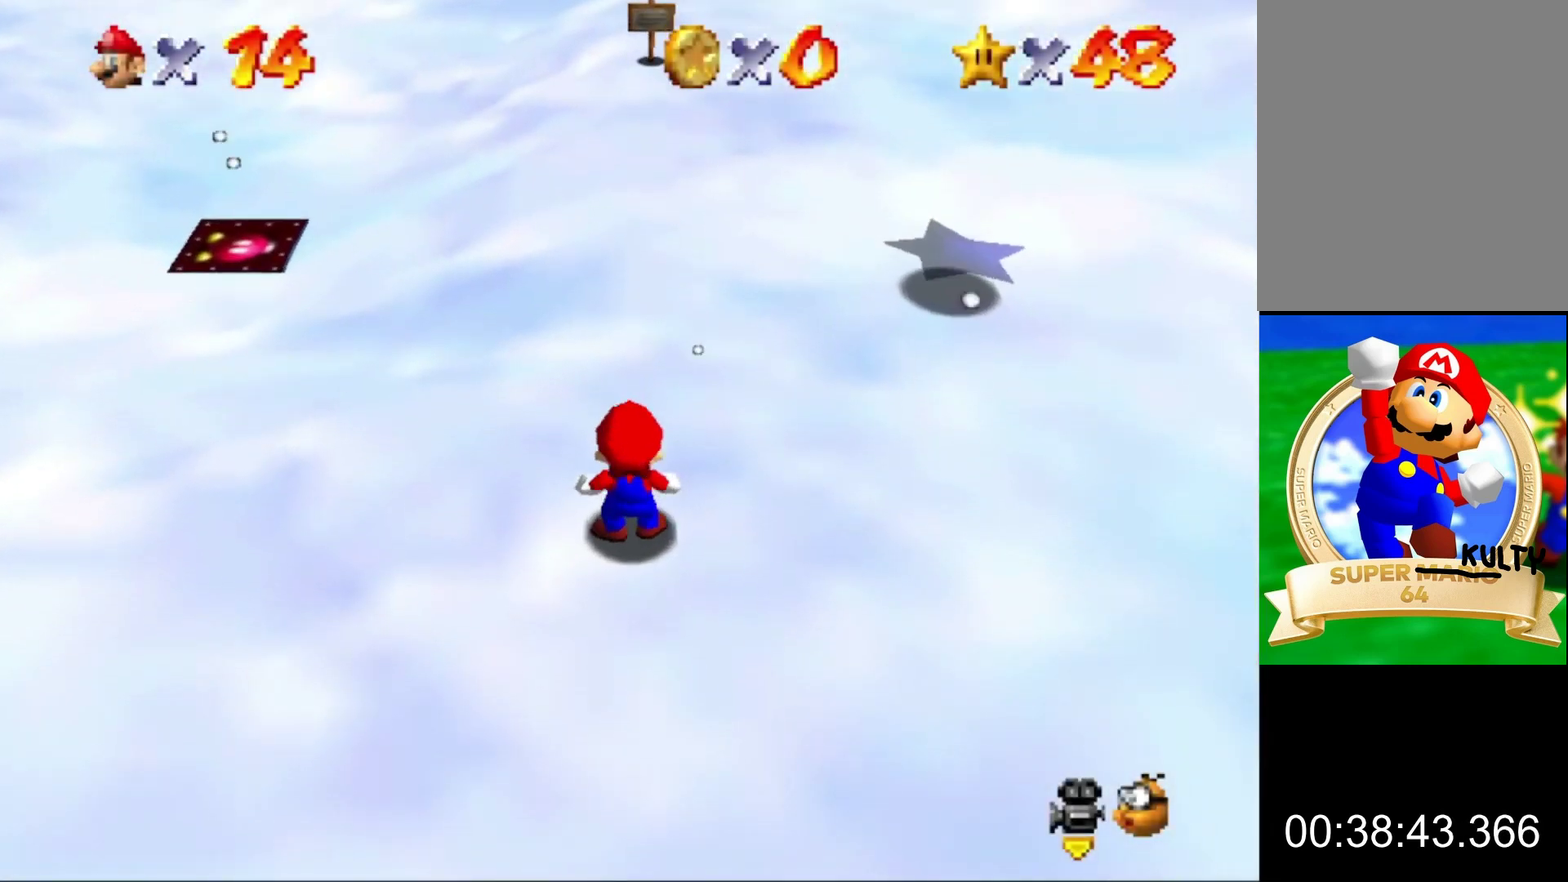
Gameplay with a controller (Nintendo layout); each line is a JSON object with the inputs held at the frame after it. "events" lists button and stick changes between this image and that frame as [ms after this image, input, new state], when the widget could be followed in between. This overlay highlights the sticks when they move; stick clicks (L3) are not distinguishable. Not read: L3 R3.
{"buttons": [], "left_stick": "up-left"}
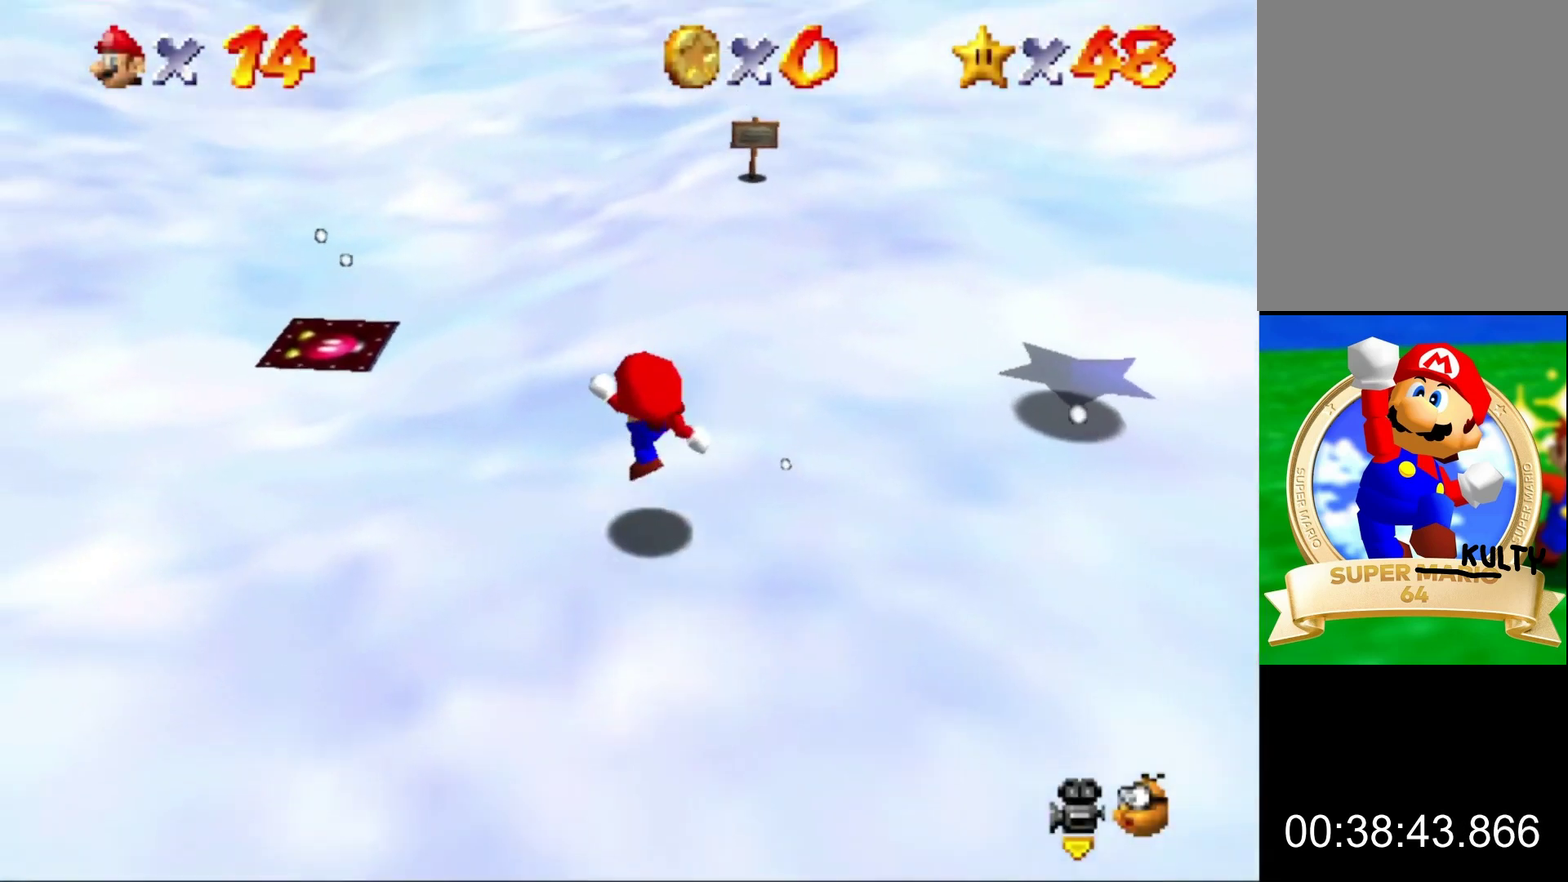
{"buttons": ["A"], "left_stick": "up", "events": [[100, "left_stick", "up"], [233, "A", "down"]]}
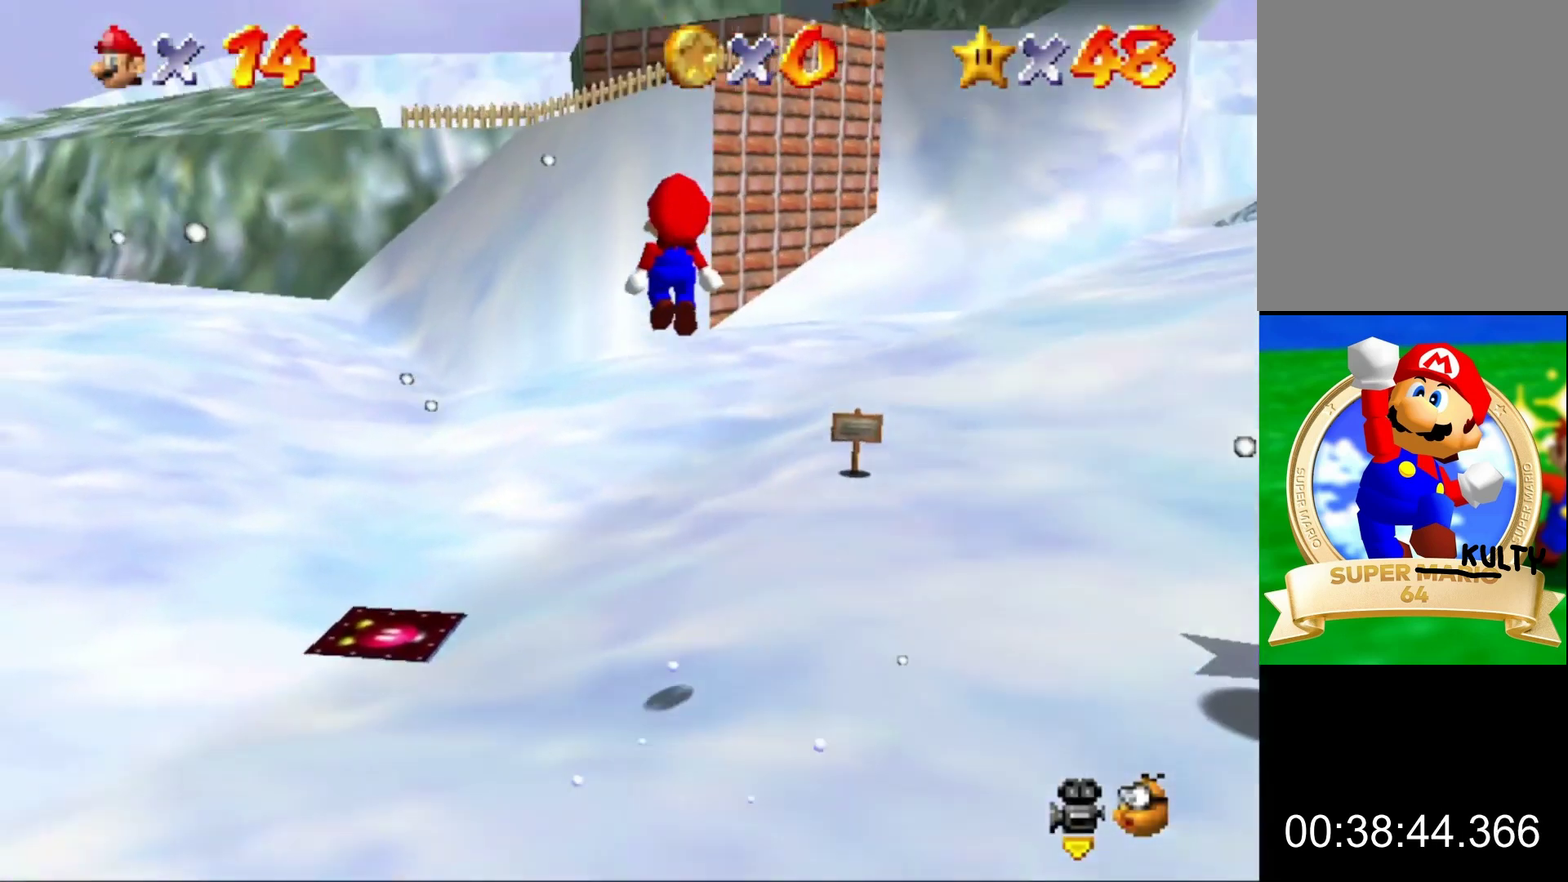
{"buttons": [], "left_stick": "up", "events": [[133, "B", "down"], [233, "A", "up"], [233, "B", "up"]]}
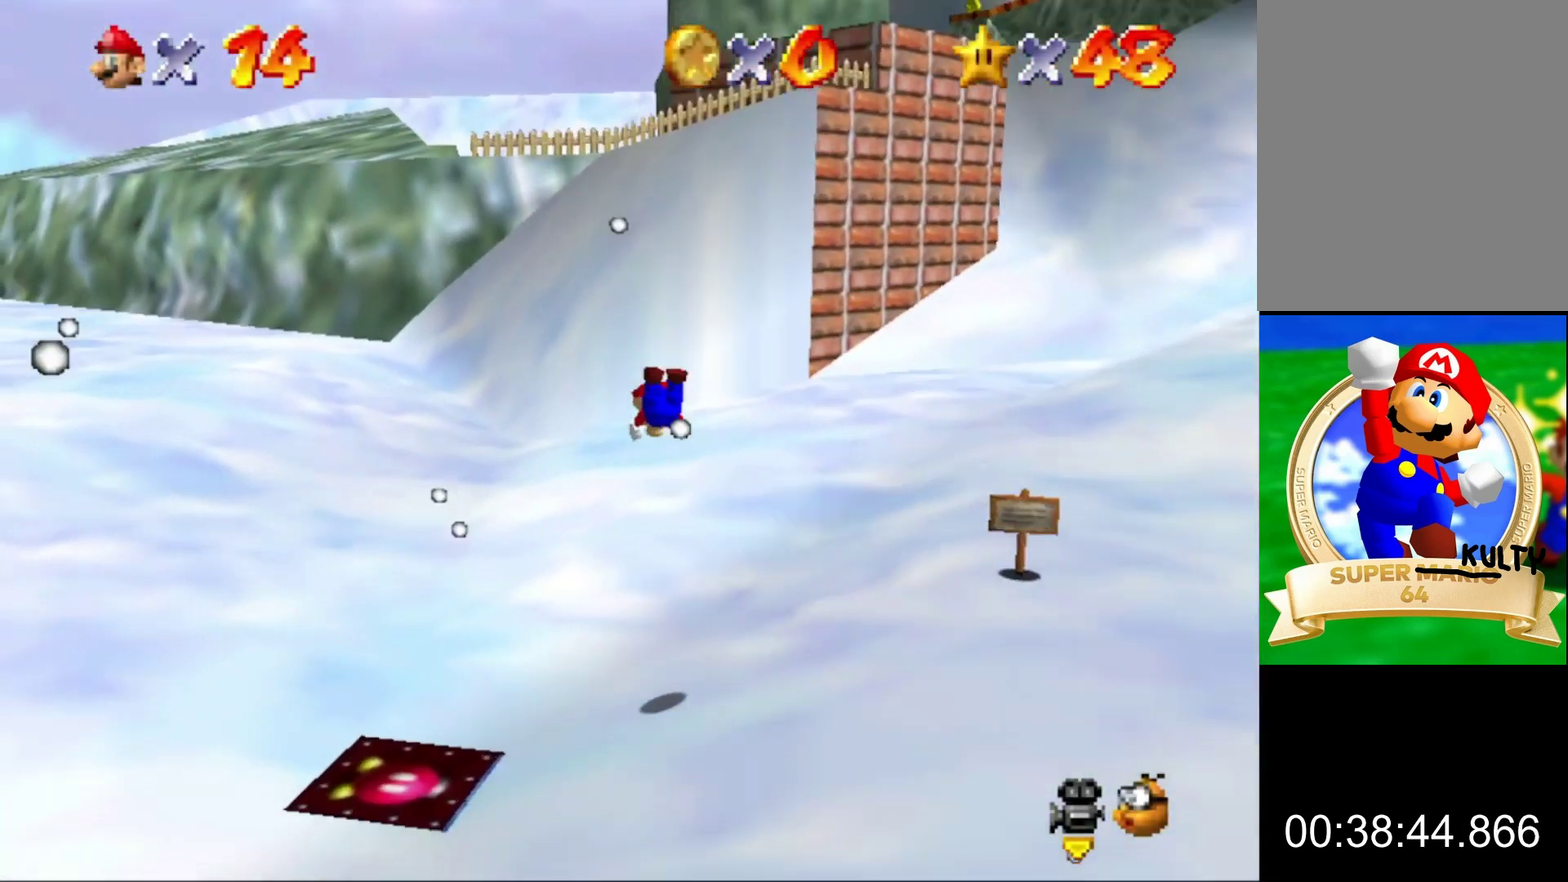
{"buttons": [], "left_stick": "up", "events": [[167, "left_stick", "center"], [300, "A", "down"], [367, "B", "down"], [400, "B", "up"], [433, "A", "up"], [467, "left_stick", "up"]]}
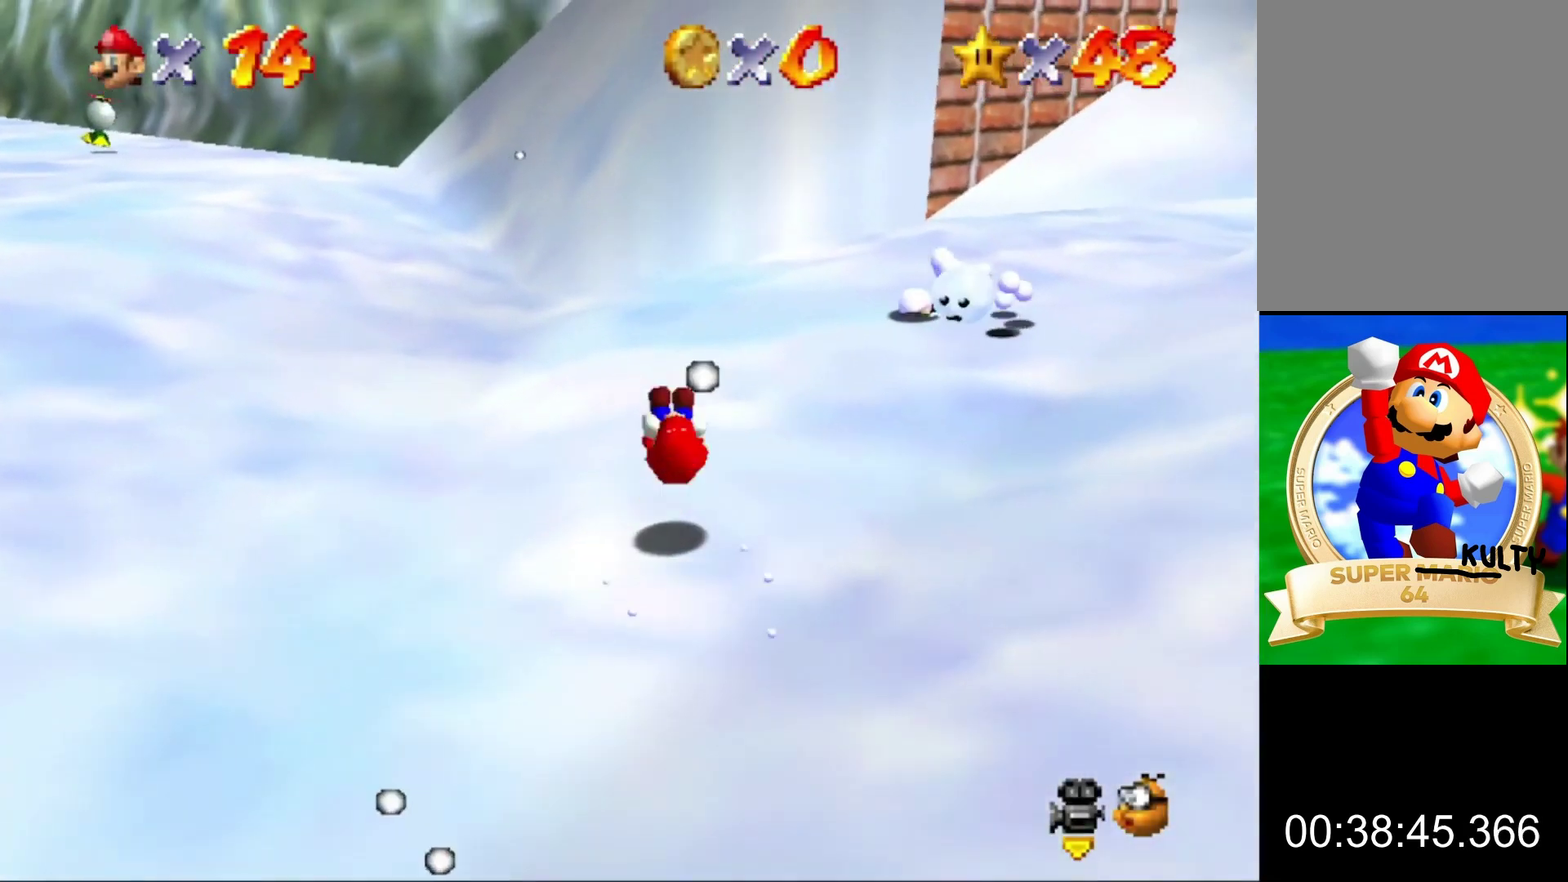
{"buttons": ["A"], "left_stick": "up", "events": [[500, "A", "down"]]}
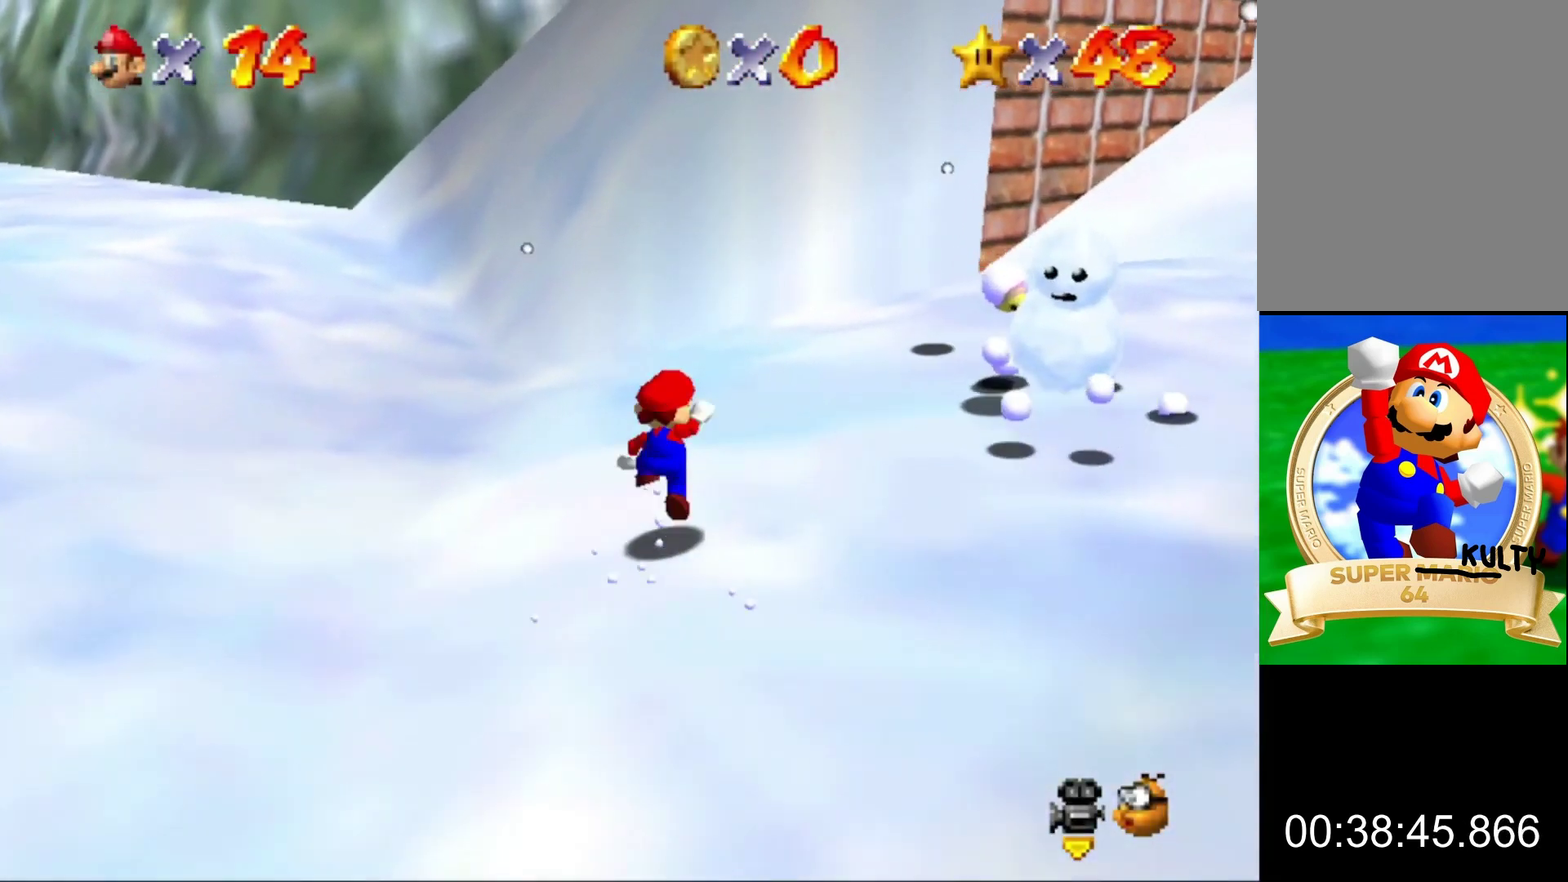
{"buttons": [], "left_stick": "up", "events": [[133, "A", "up"]]}
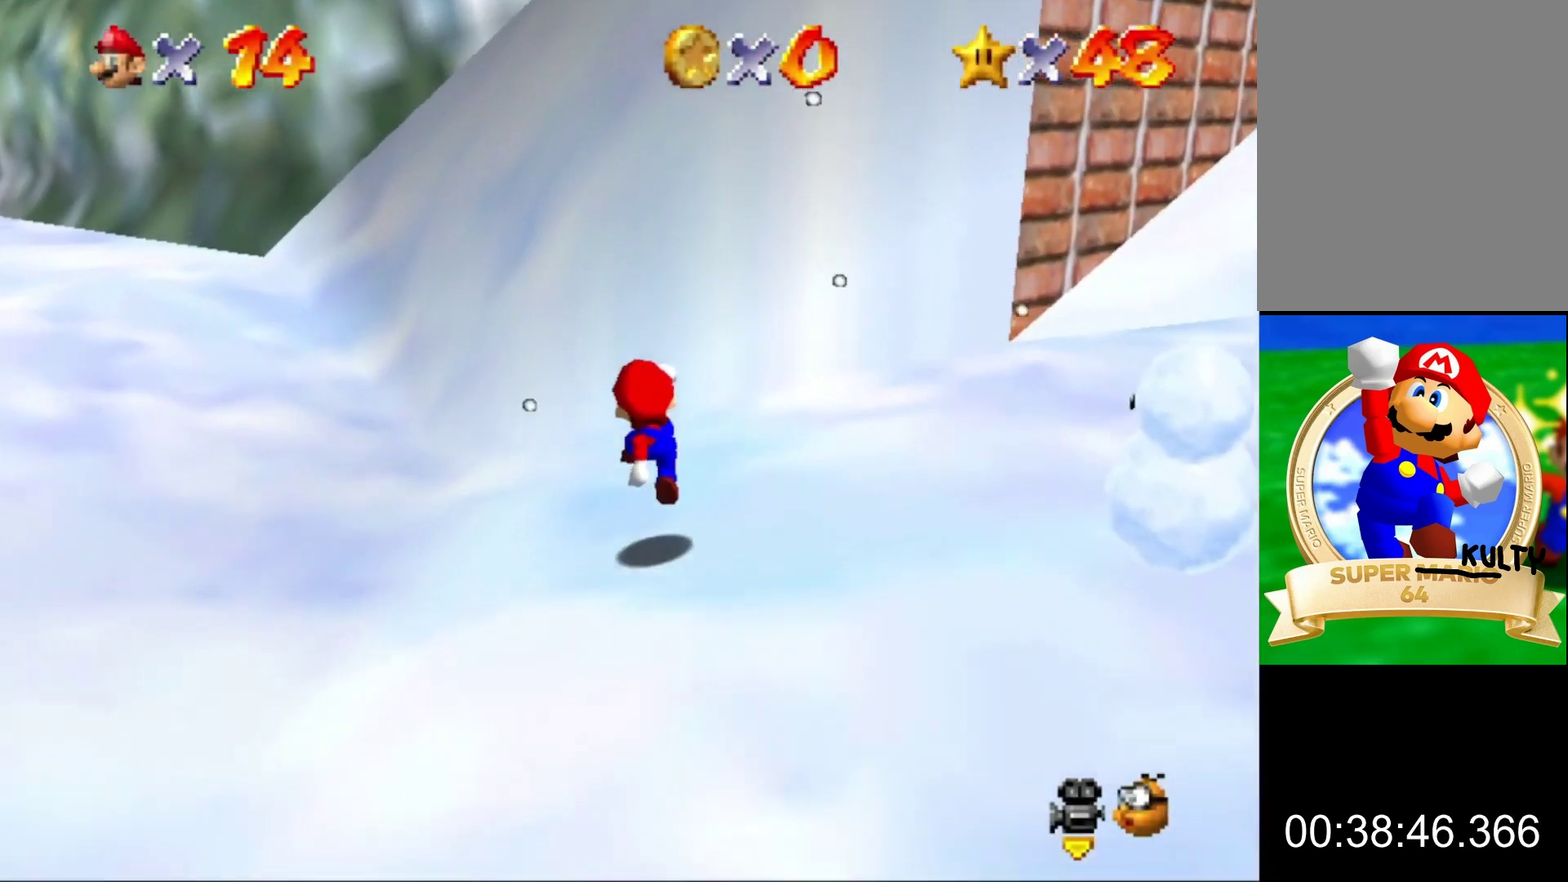
{"buttons": ["A"], "left_stick": "up", "events": [[67, "left_stick", "up-right"], [167, "A", "down"], [367, "left_stick", "up"]]}
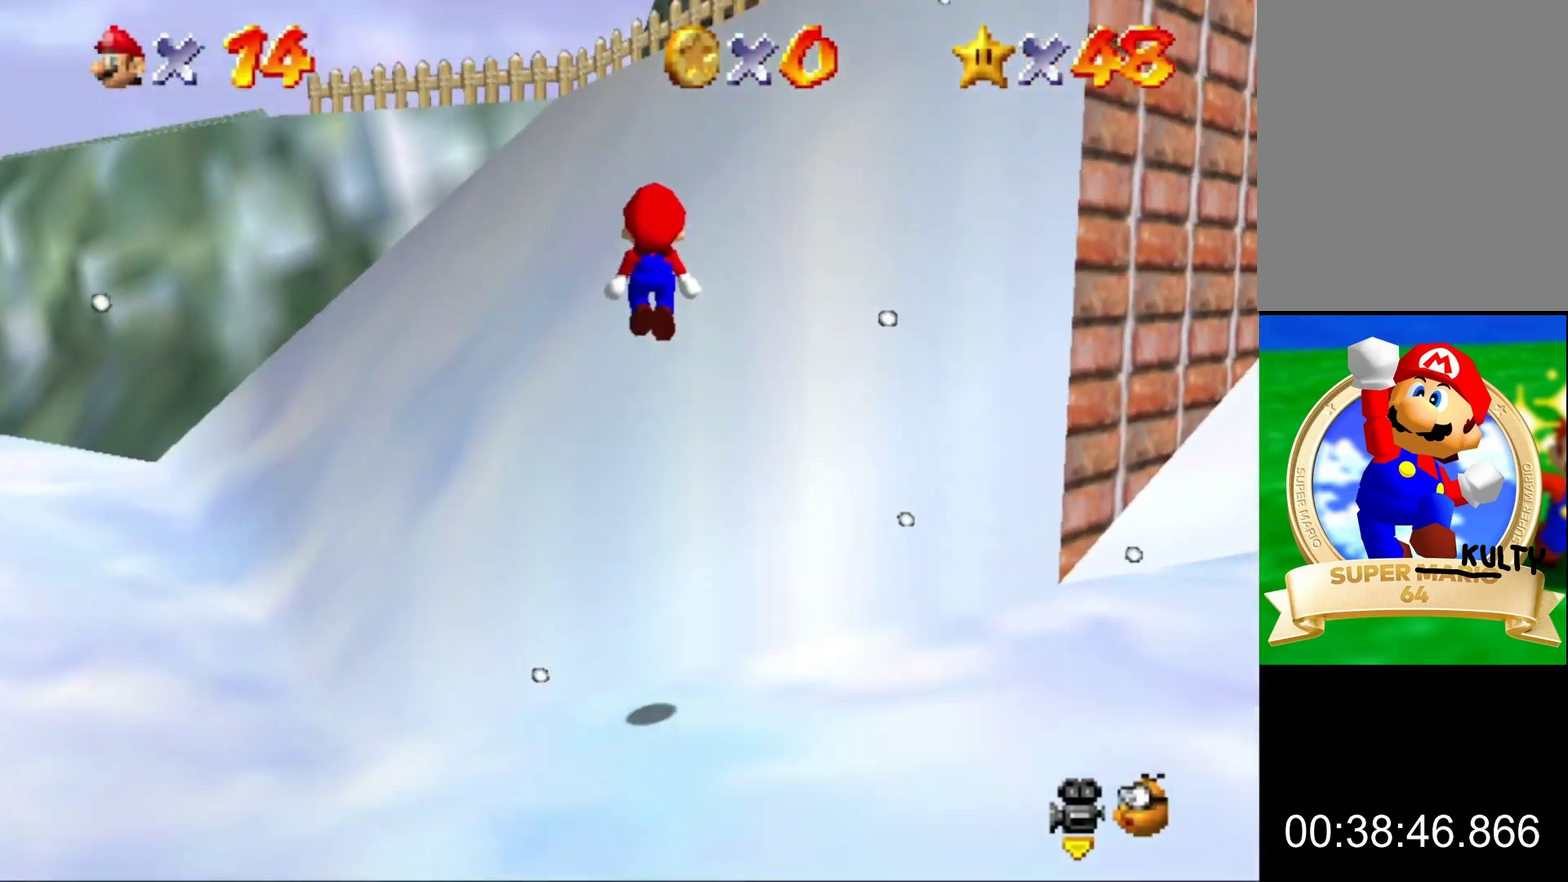
{"buttons": ["A"], "left_stick": "right", "events": [[100, "A", "up"], [200, "left_stick", "right"], [267, "A", "down"]]}
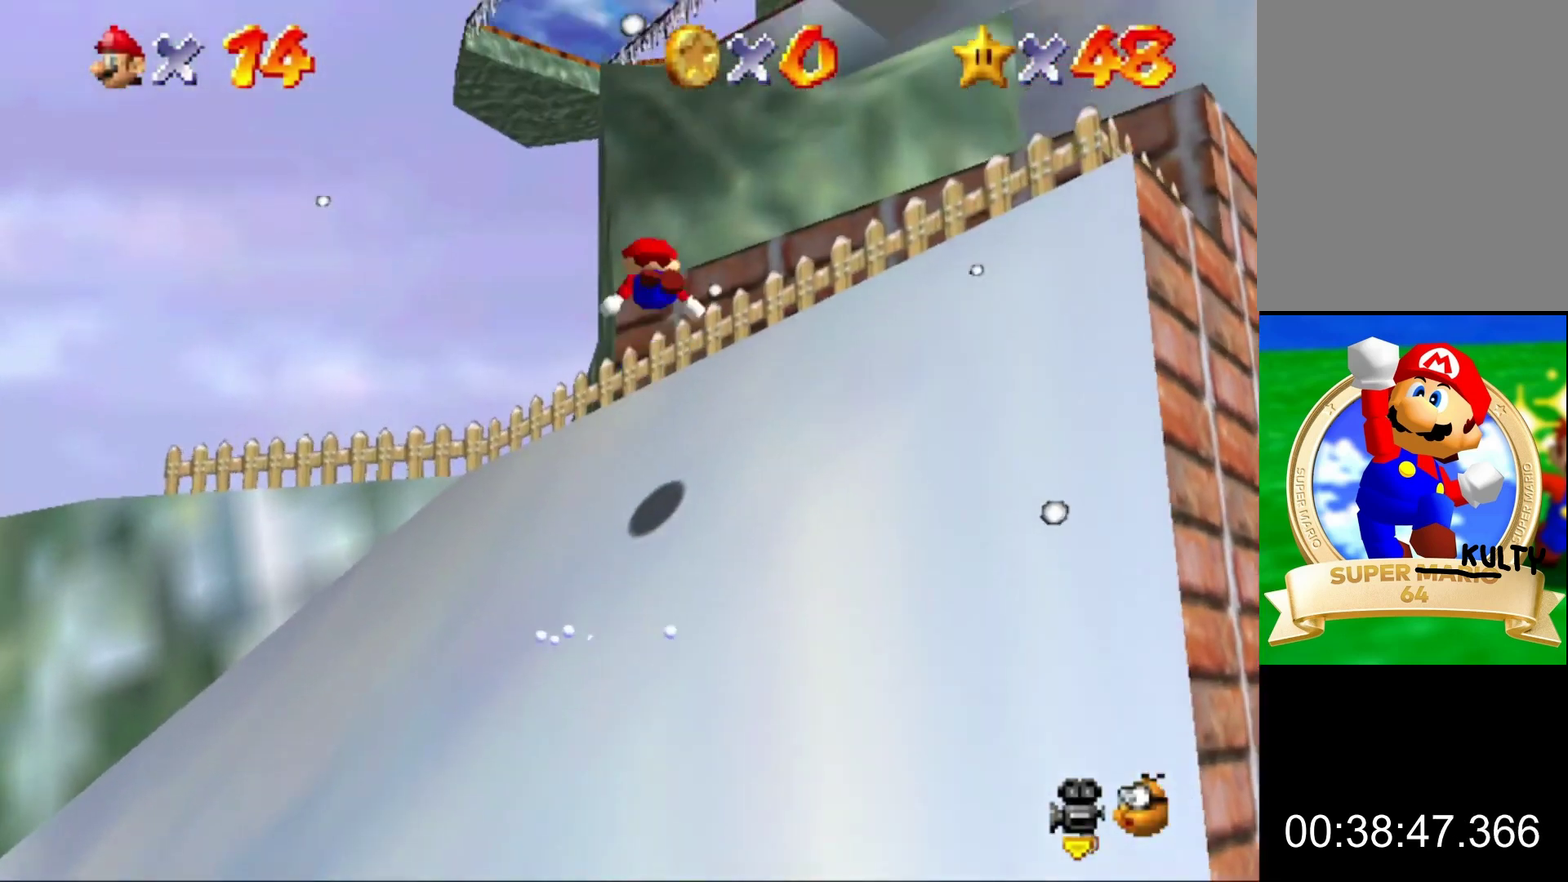
{"buttons": ["A"], "left_stick": "right"}
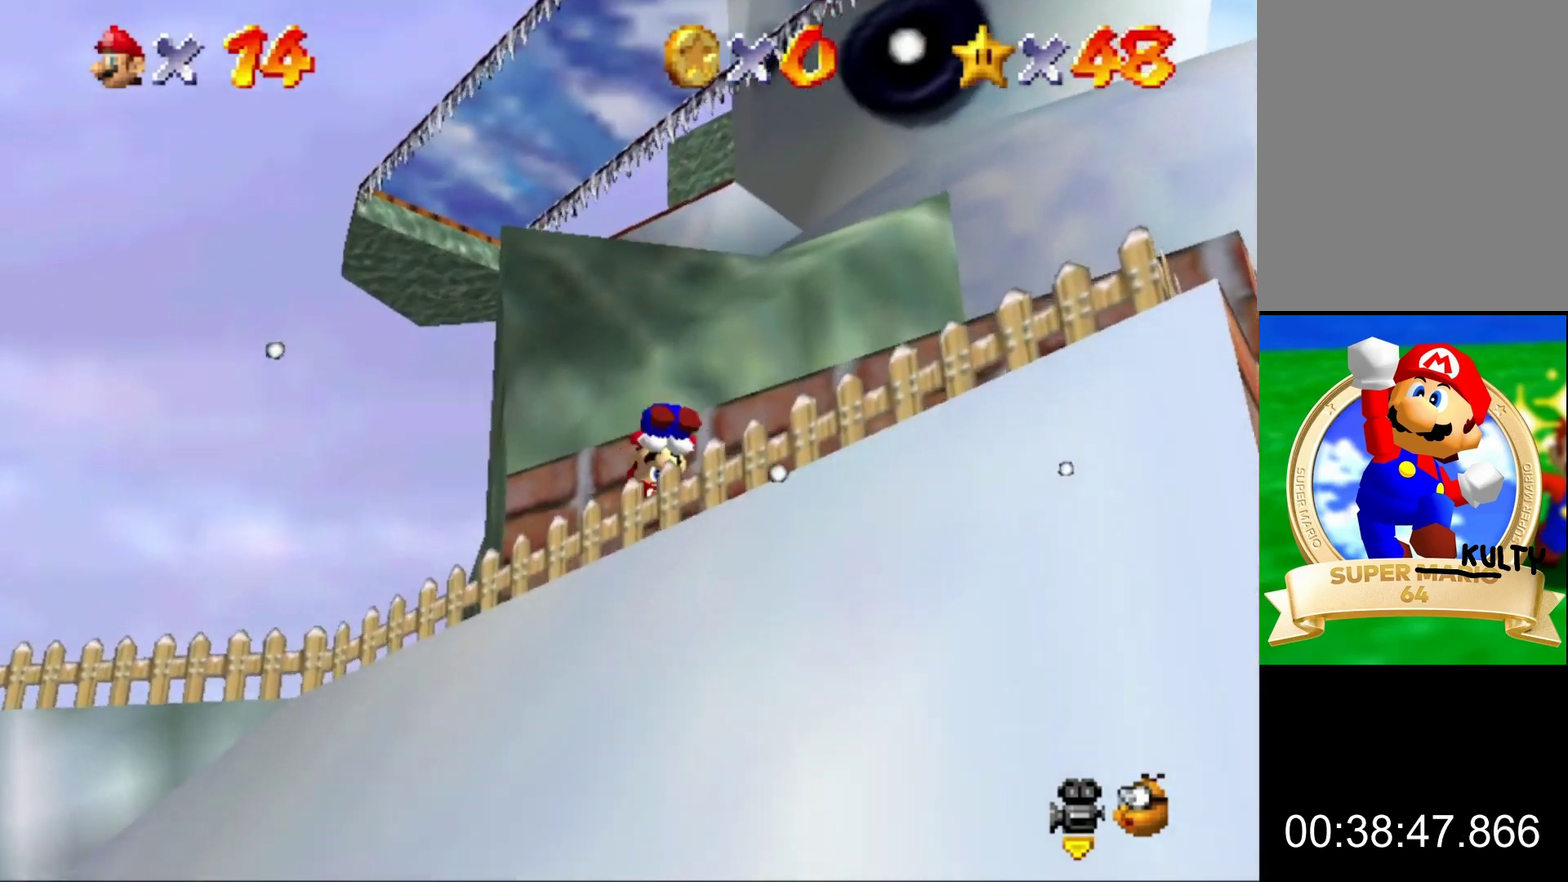
{"buttons": ["A"], "left_stick": "center", "events": [[67, "A", "up"], [300, "left_stick", "center"], [433, "A", "down"]]}
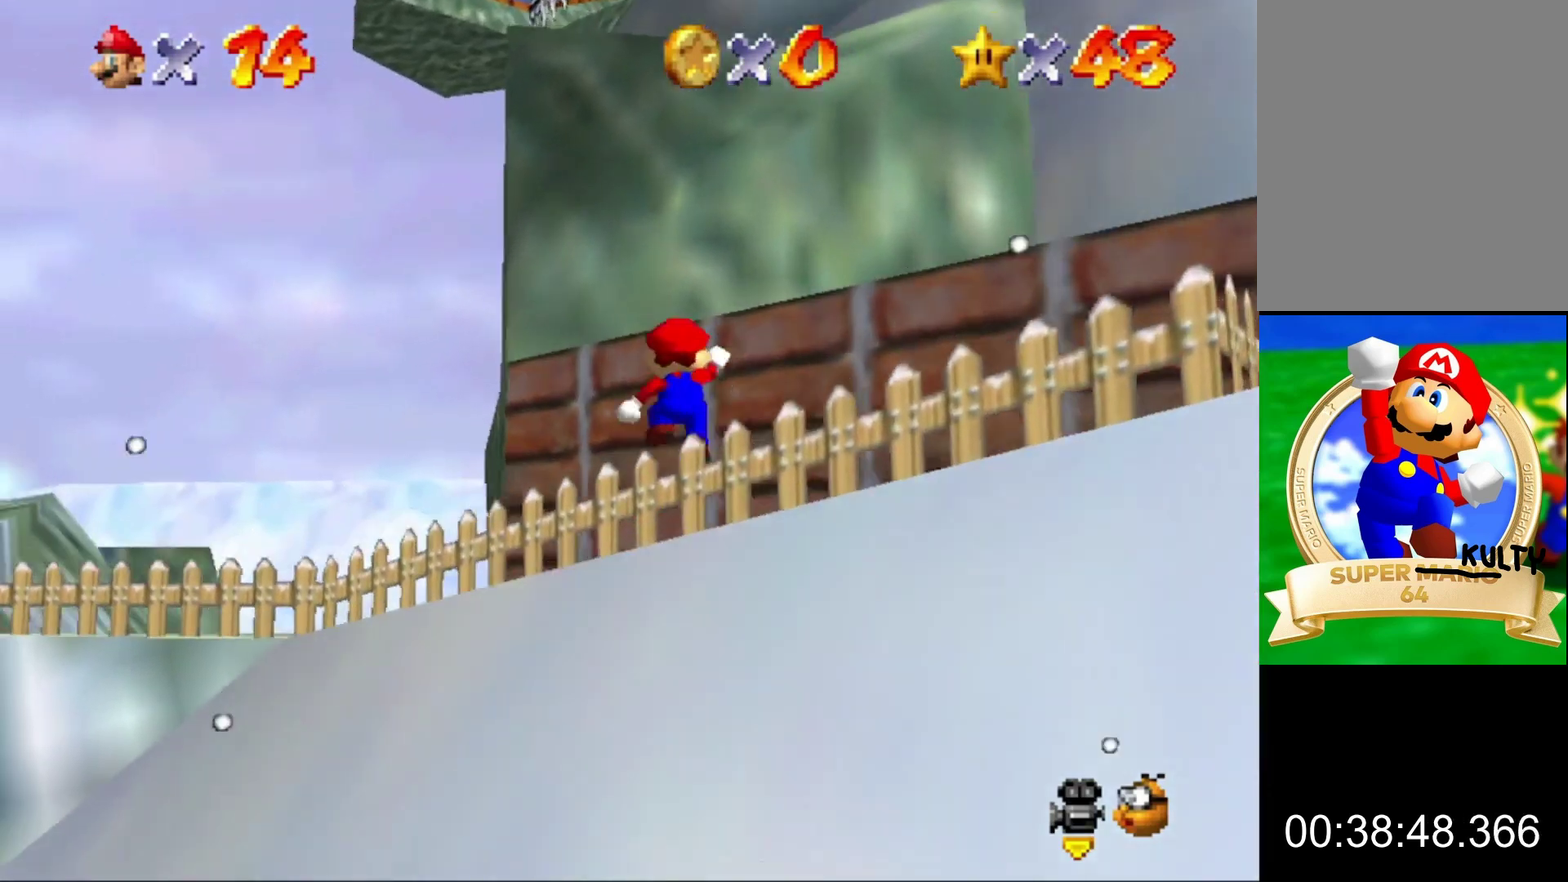
{"buttons": ["A"], "left_stick": "down-right", "events": [[67, "A", "up"], [67, "left_stick", "down"], [200, "left_stick", "down-right"], [500, "A", "down"]]}
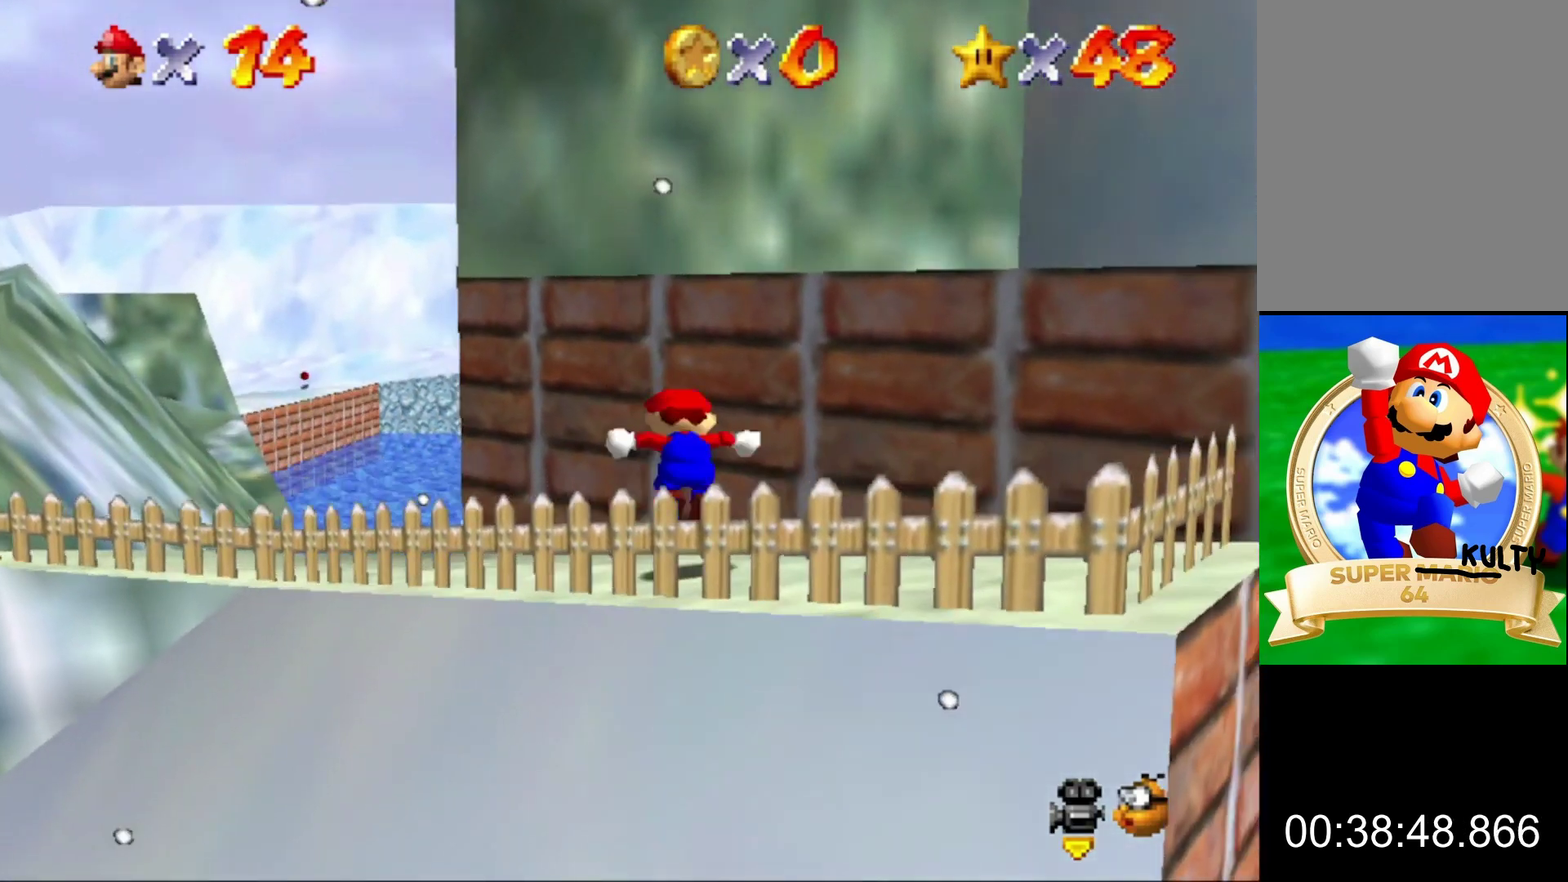
{"buttons": [], "left_stick": "center", "events": [[133, "A", "up"], [367, "left_stick", "center"]]}
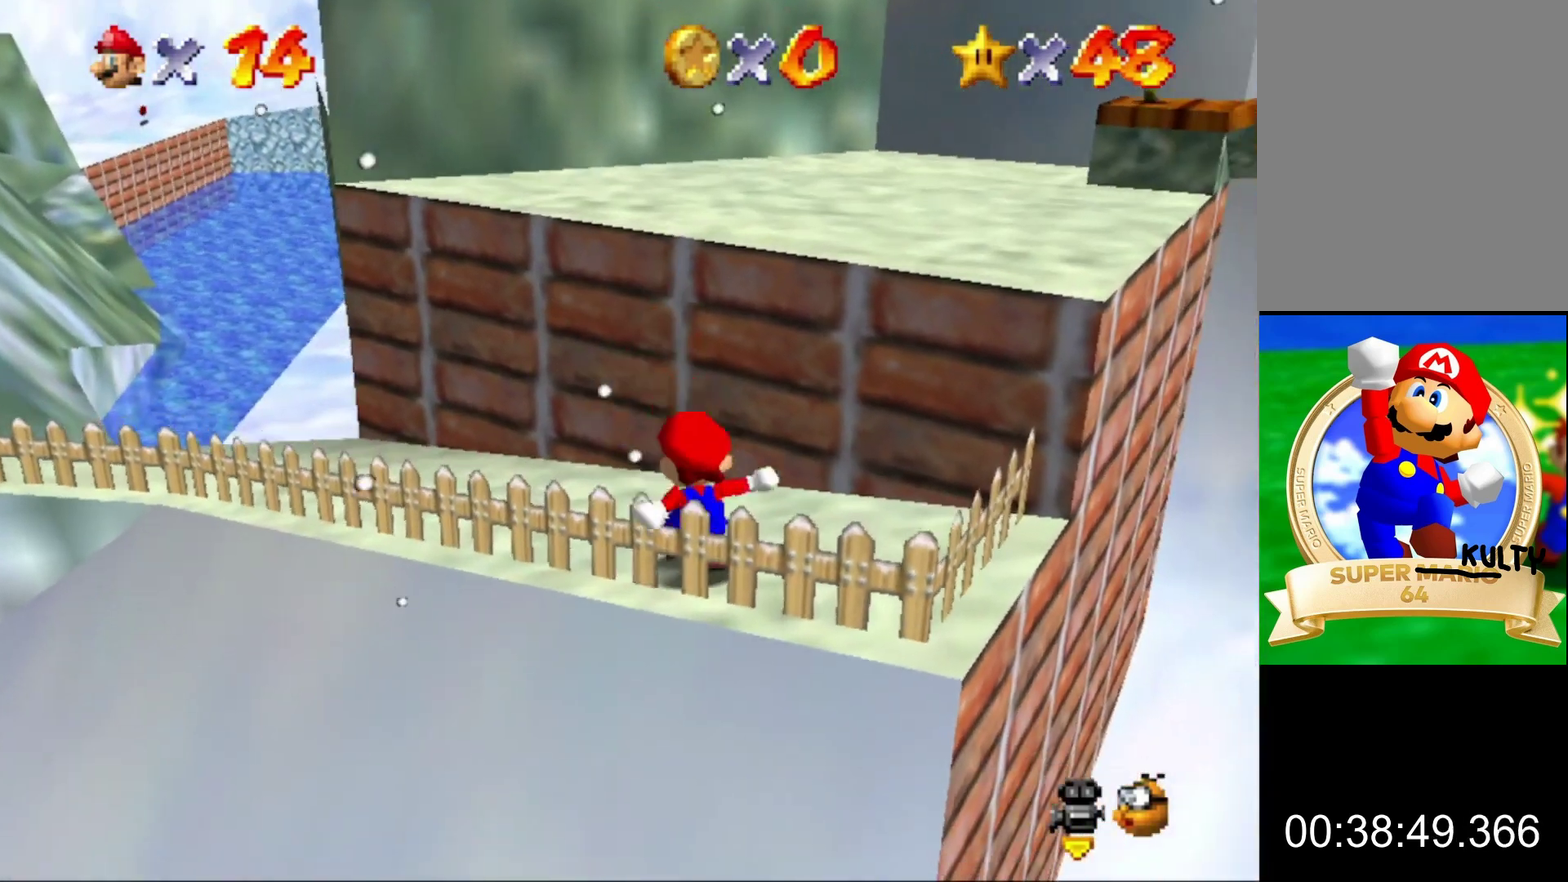
{"buttons": [], "left_stick": "center", "events": []}
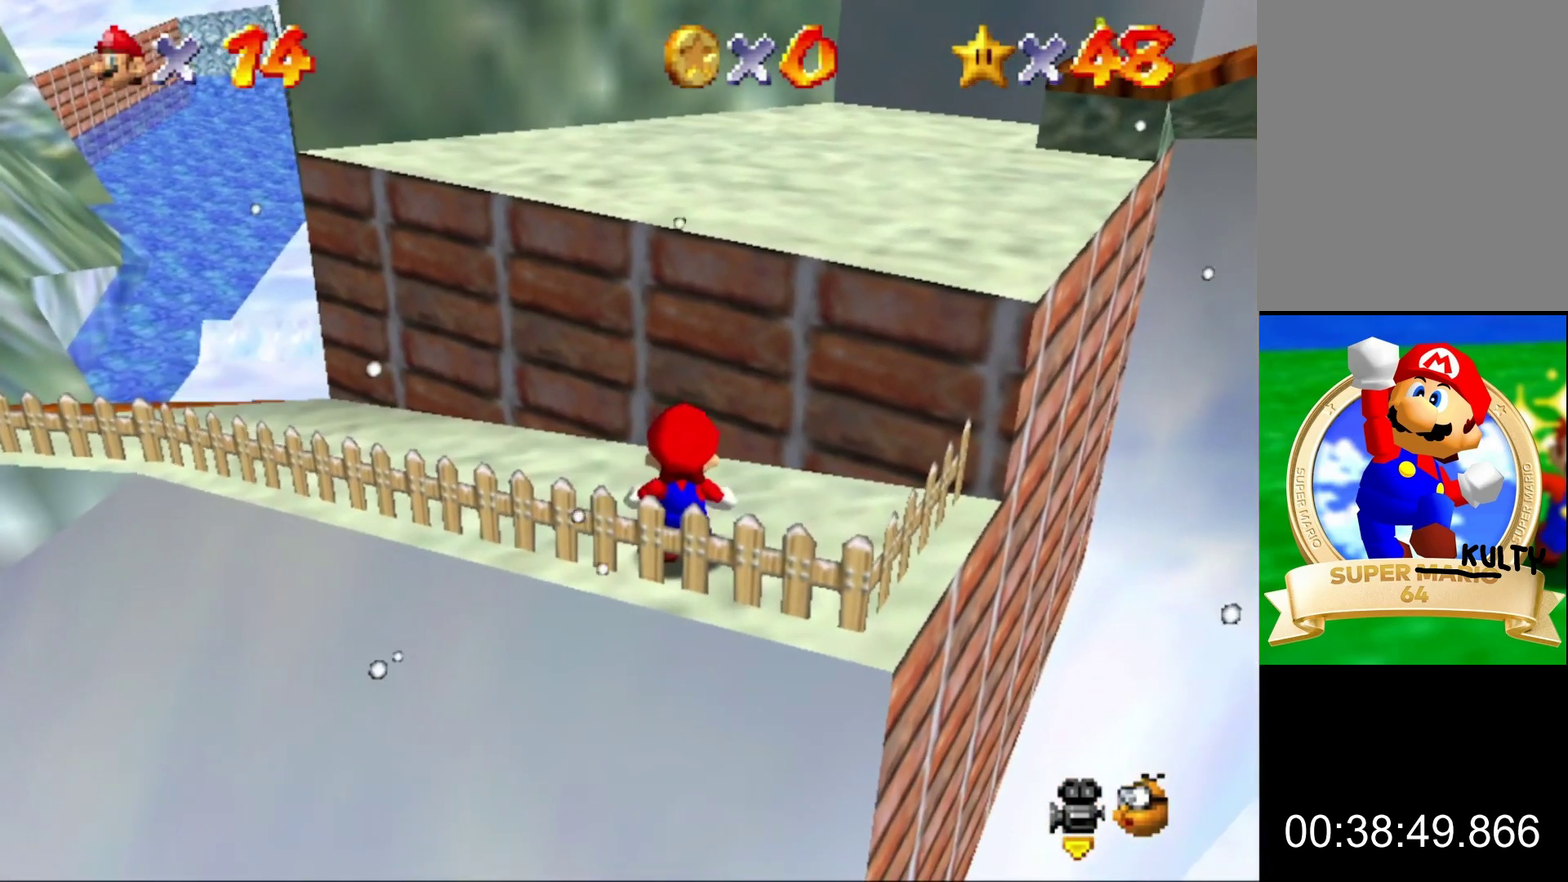
{"buttons": [], "left_stick": "up-left", "events": [[67, "A", "down"], [133, "A", "up"], [233, "left_stick", "up-left"]]}
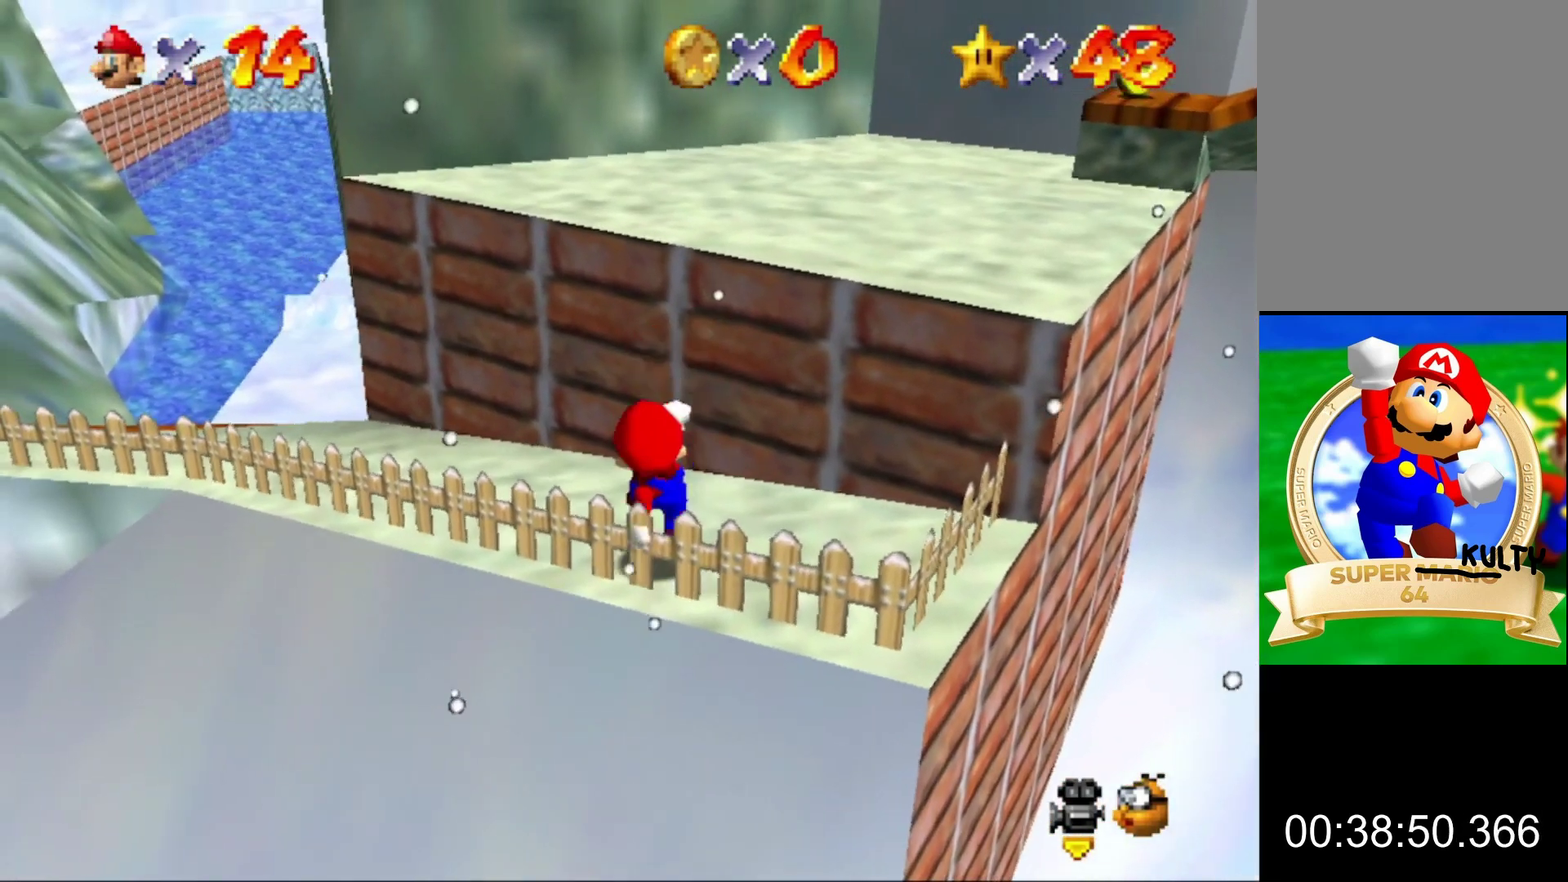
{"buttons": [], "left_stick": "up-left", "events": [[67, "A", "down"], [433, "A", "up"]]}
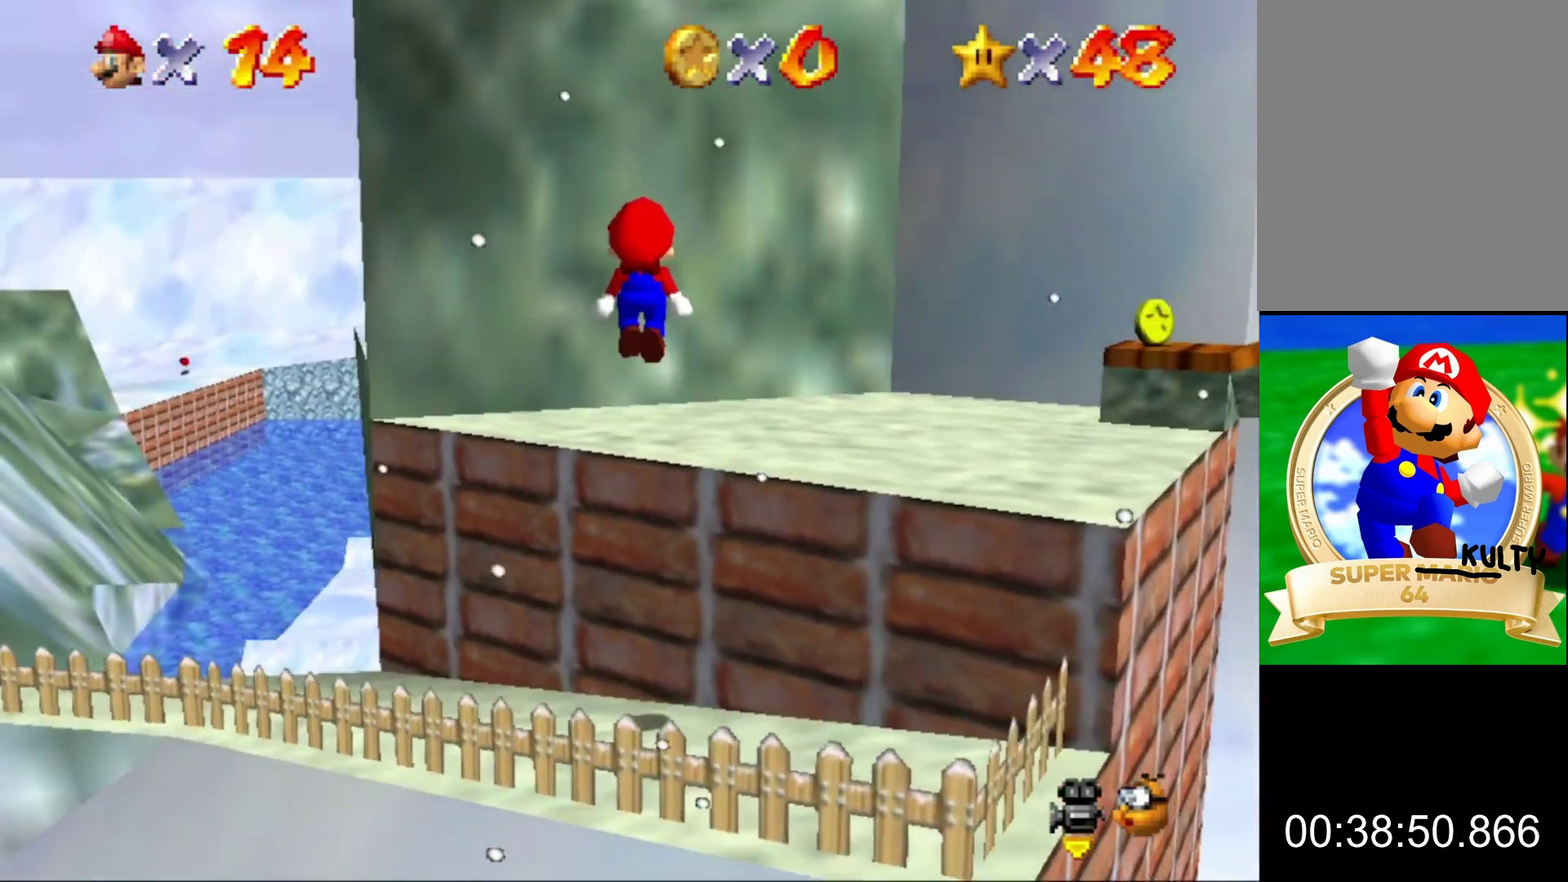
{"buttons": ["A"], "left_stick": "up-left", "events": [[400, "A", "down"]]}